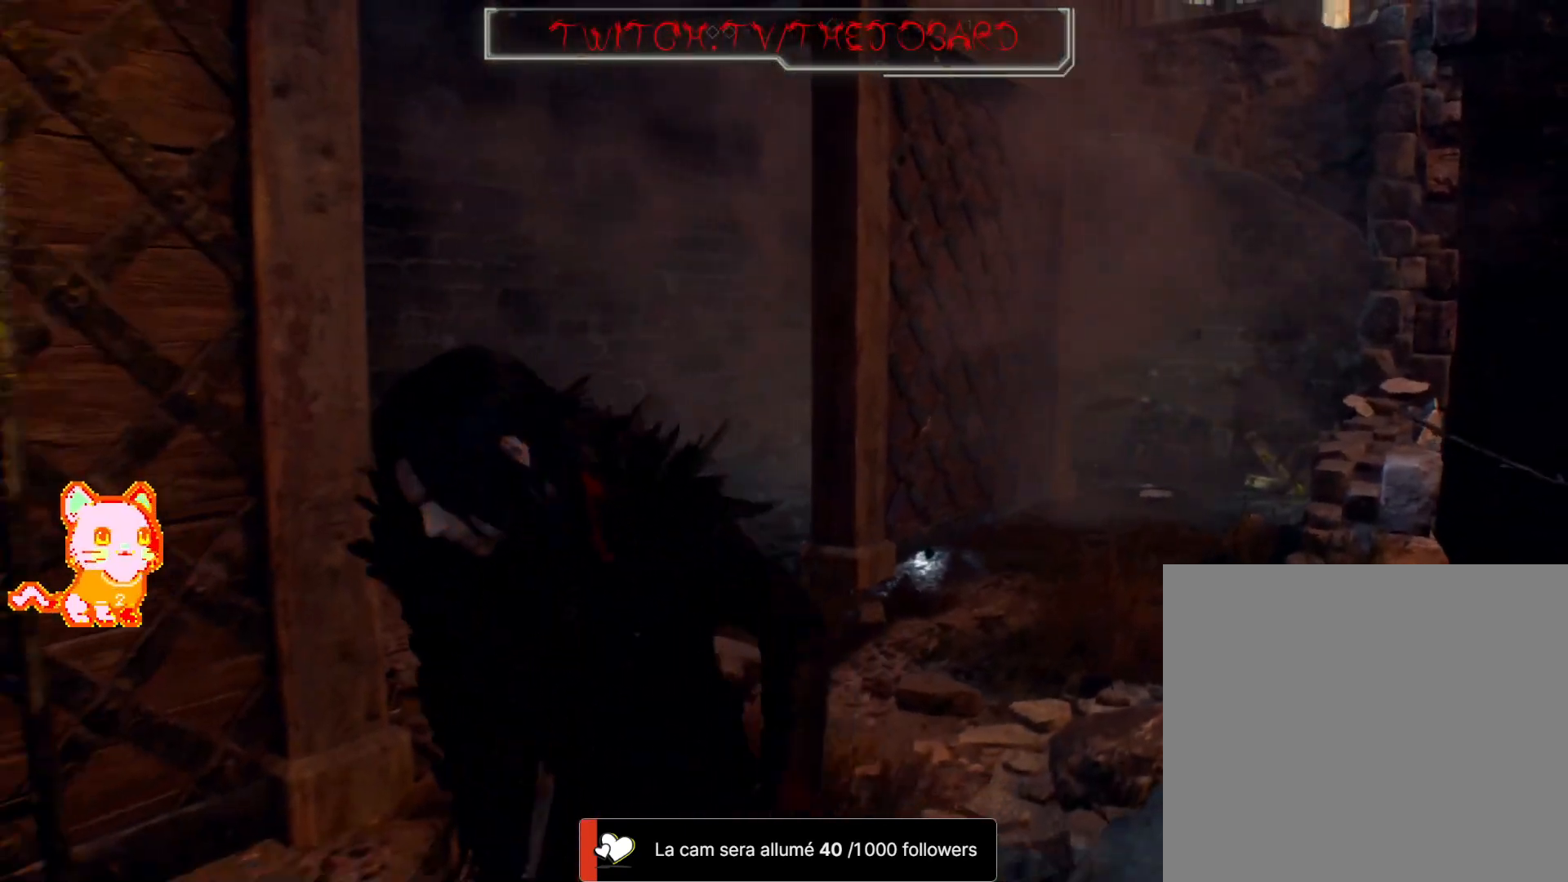
Gameplay with a controller (Xbox layout); each line is a JSON object with the inputs held at the frame after it (dt_ms = milliseconds from this image to that frame). "events" lists button and stick changes between this image and that frame as [ms after this image, input, new state], when the widget could be followed in between. Not read: SHARE.
{"dt_ms": 500, "buttons": [], "left_stick": "up-left", "right_stick": "left"}
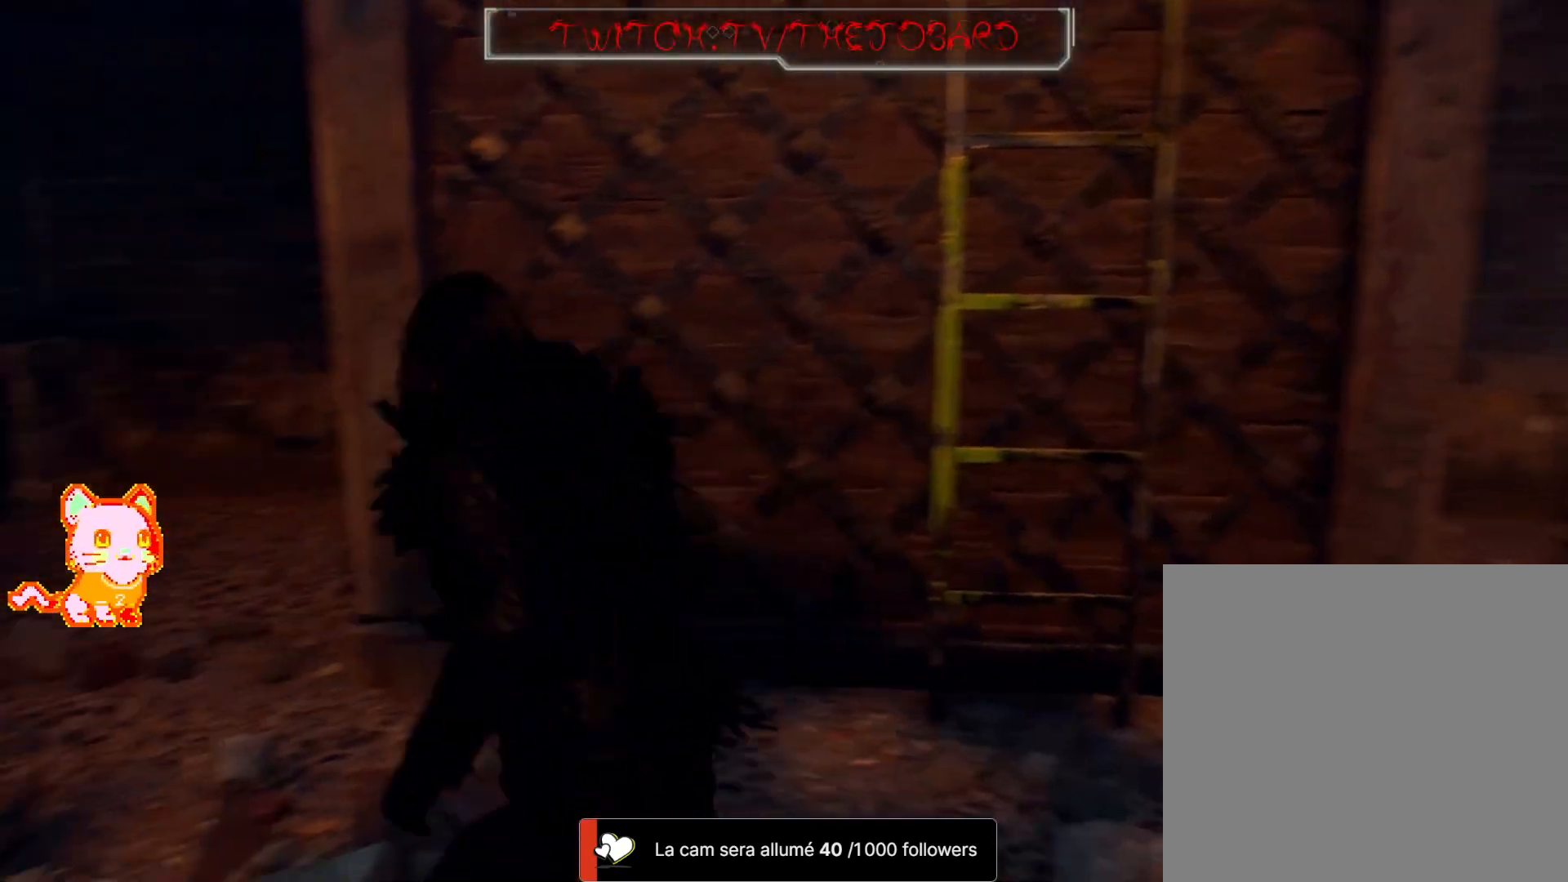
{"dt_ms": 500, "buttons": [], "left_stick": "up", "right_stick": "center", "events": [[267, "left_stick", "up"], [267, "right_stick", "center"]]}
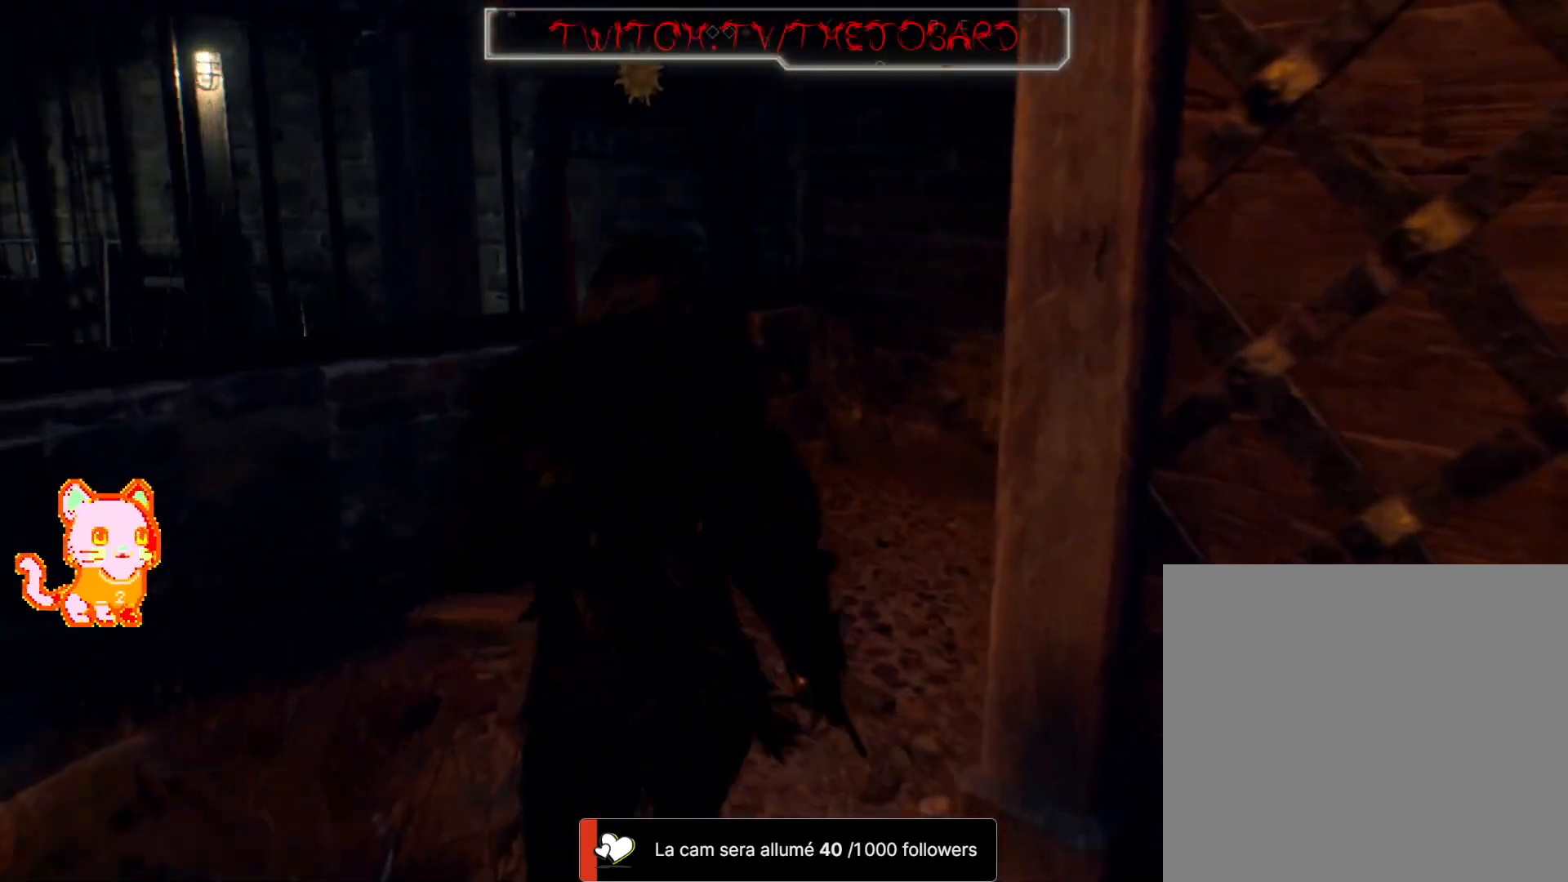
{"dt_ms": 500, "buttons": [], "left_stick": "up-right", "right_stick": "right", "events": [[133, "left_stick", "up-right"], [133, "right_stick", "right"]]}
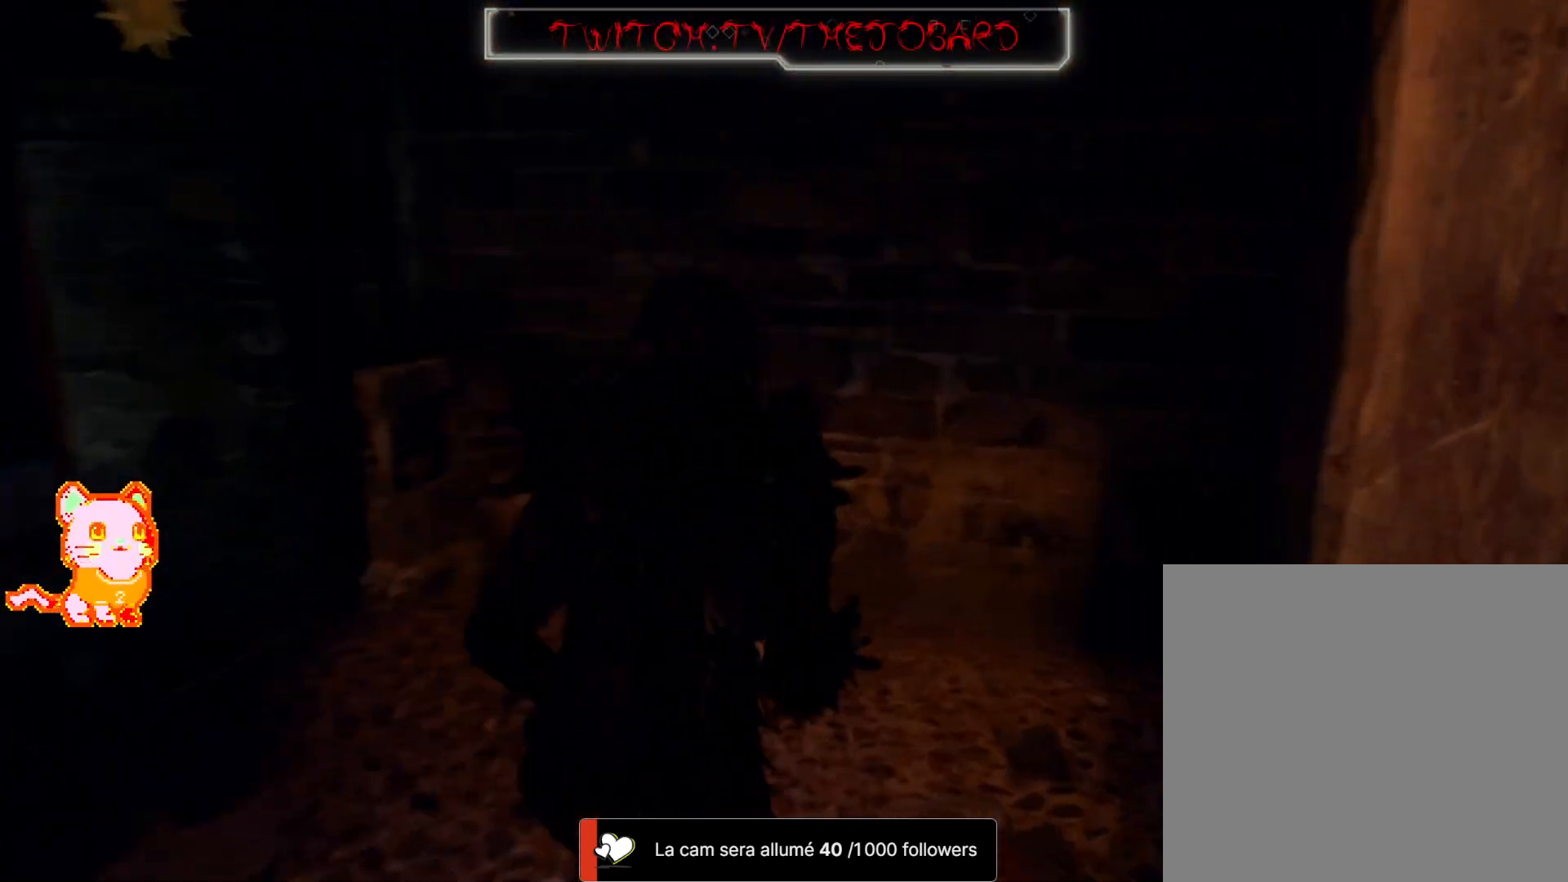
{"dt_ms": 500, "buttons": [], "left_stick": "up-right", "right_stick": "right", "events": []}
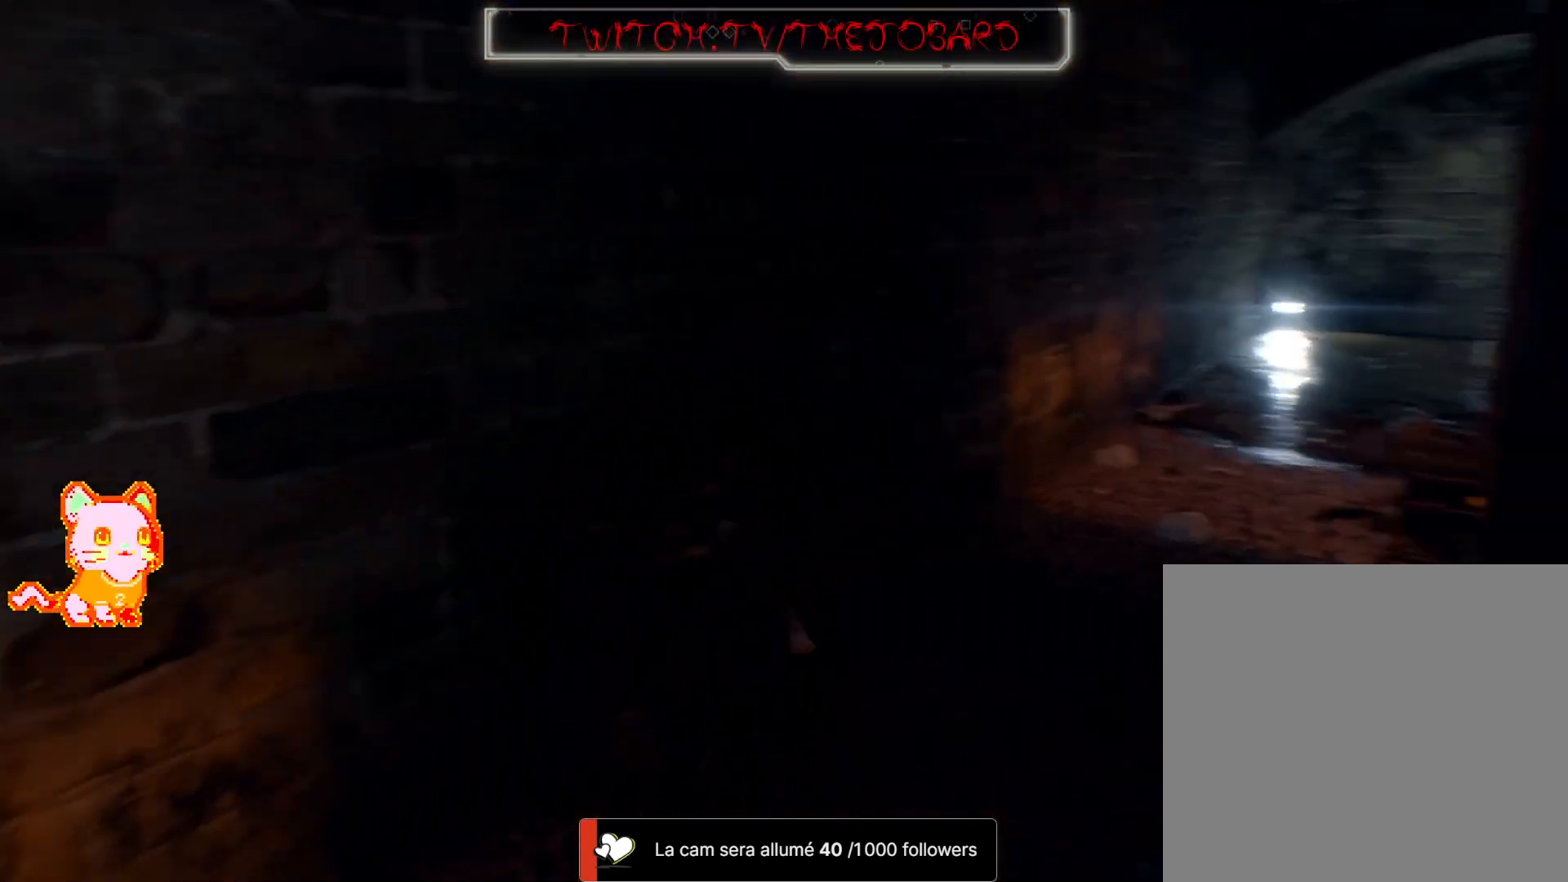
{"dt_ms": 500, "buttons": [], "left_stick": "up", "right_stick": "right", "events": [[150, "left_stick", "center"], [467, "left_stick", "up"]]}
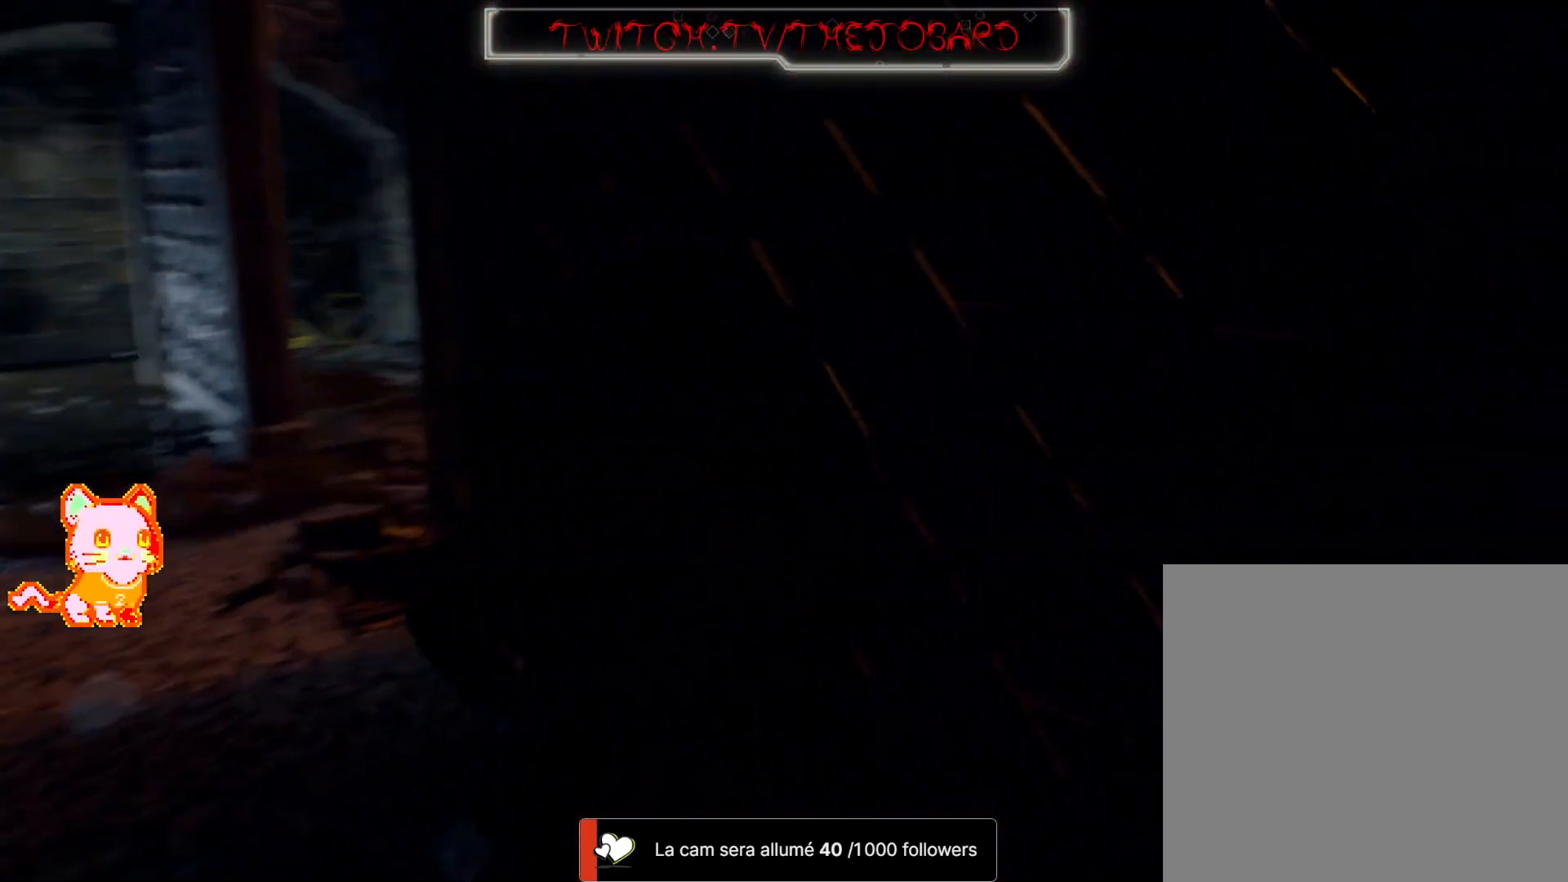
{"dt_ms": 500, "buttons": [], "left_stick": "center", "right_stick": "right", "events": [[167, "left_stick", "center"]]}
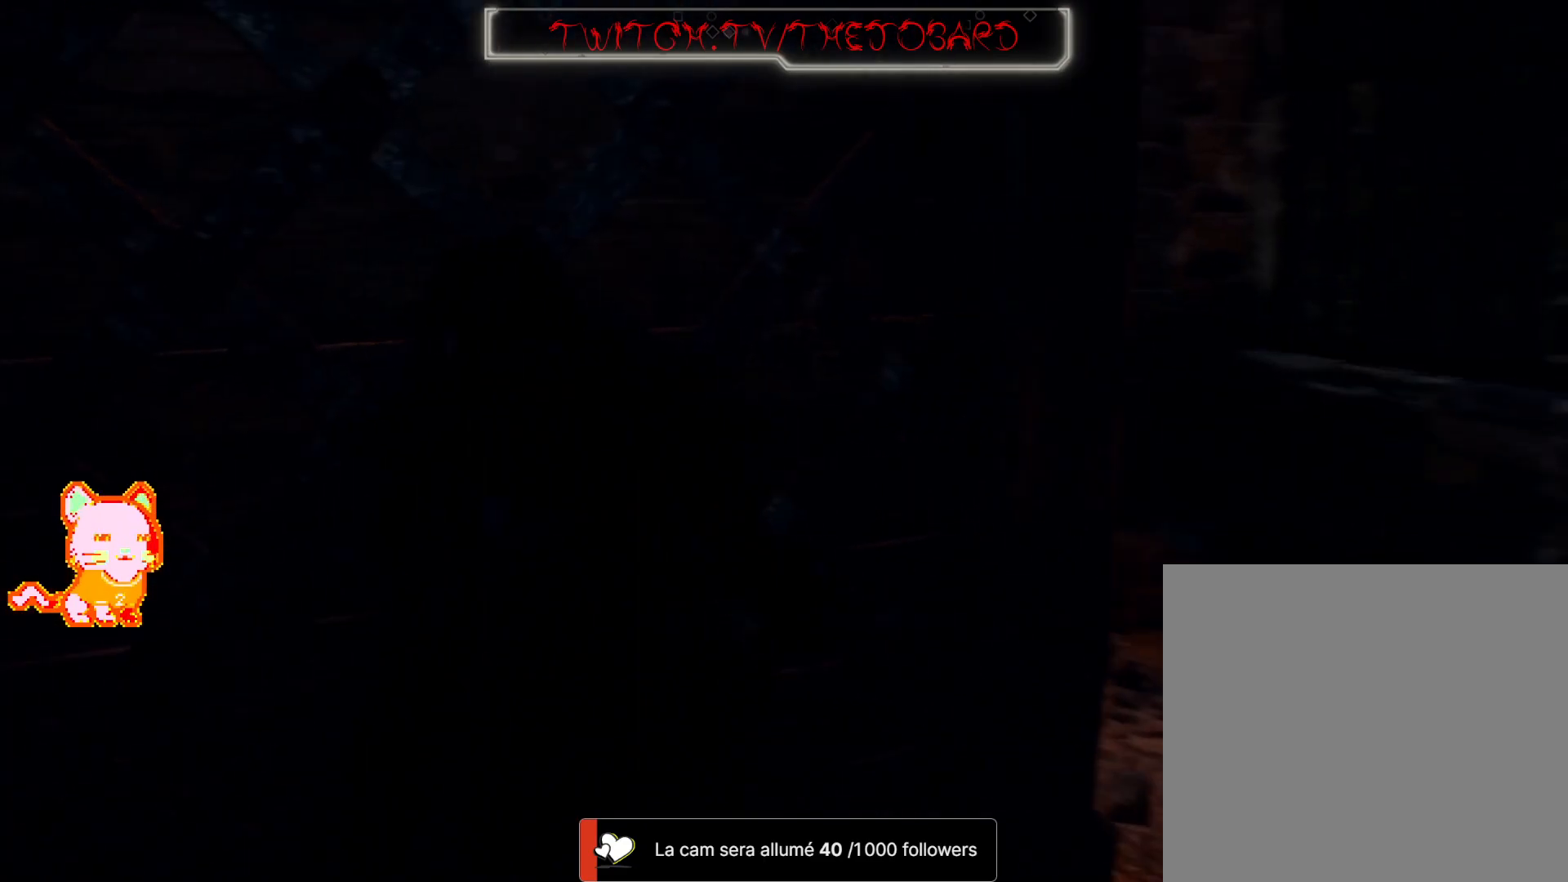
{"dt_ms": 1000, "buttons": [], "left_stick": "center", "right_stick": "right", "events": [[67, "right_stick", "center"], [333, "right_stick", "up-right"], [517, "right_stick", "center"], [567, "L2", "down"], [650, "L2", "up"], [1000, "right_stick", "right"]]}
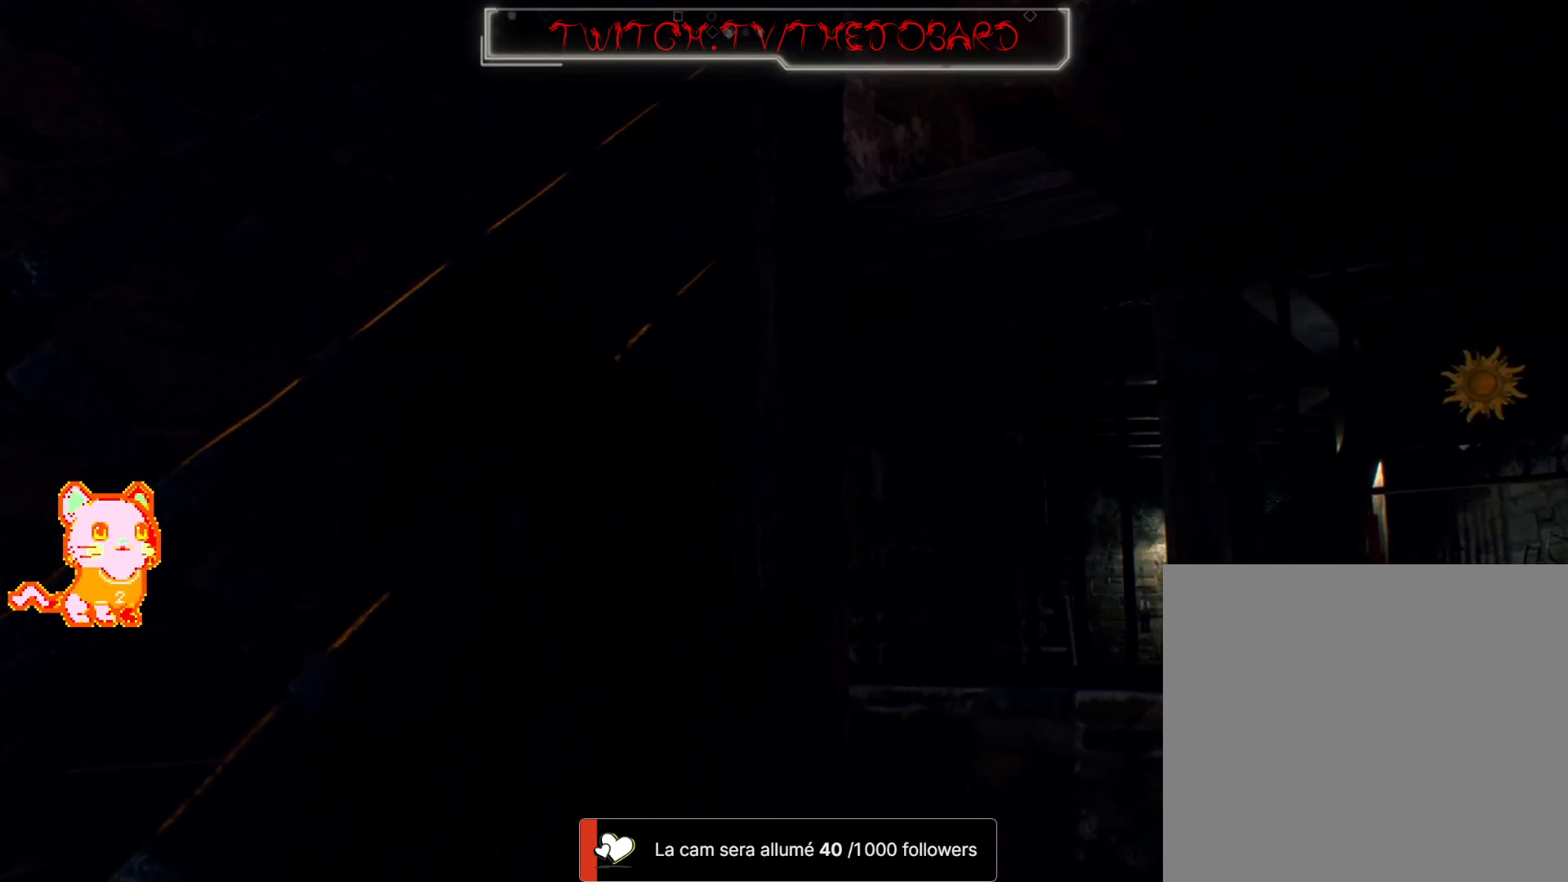
{"dt_ms": 500, "buttons": [], "left_stick": "center", "right_stick": "center", "events": [[200, "right_stick", "center"]]}
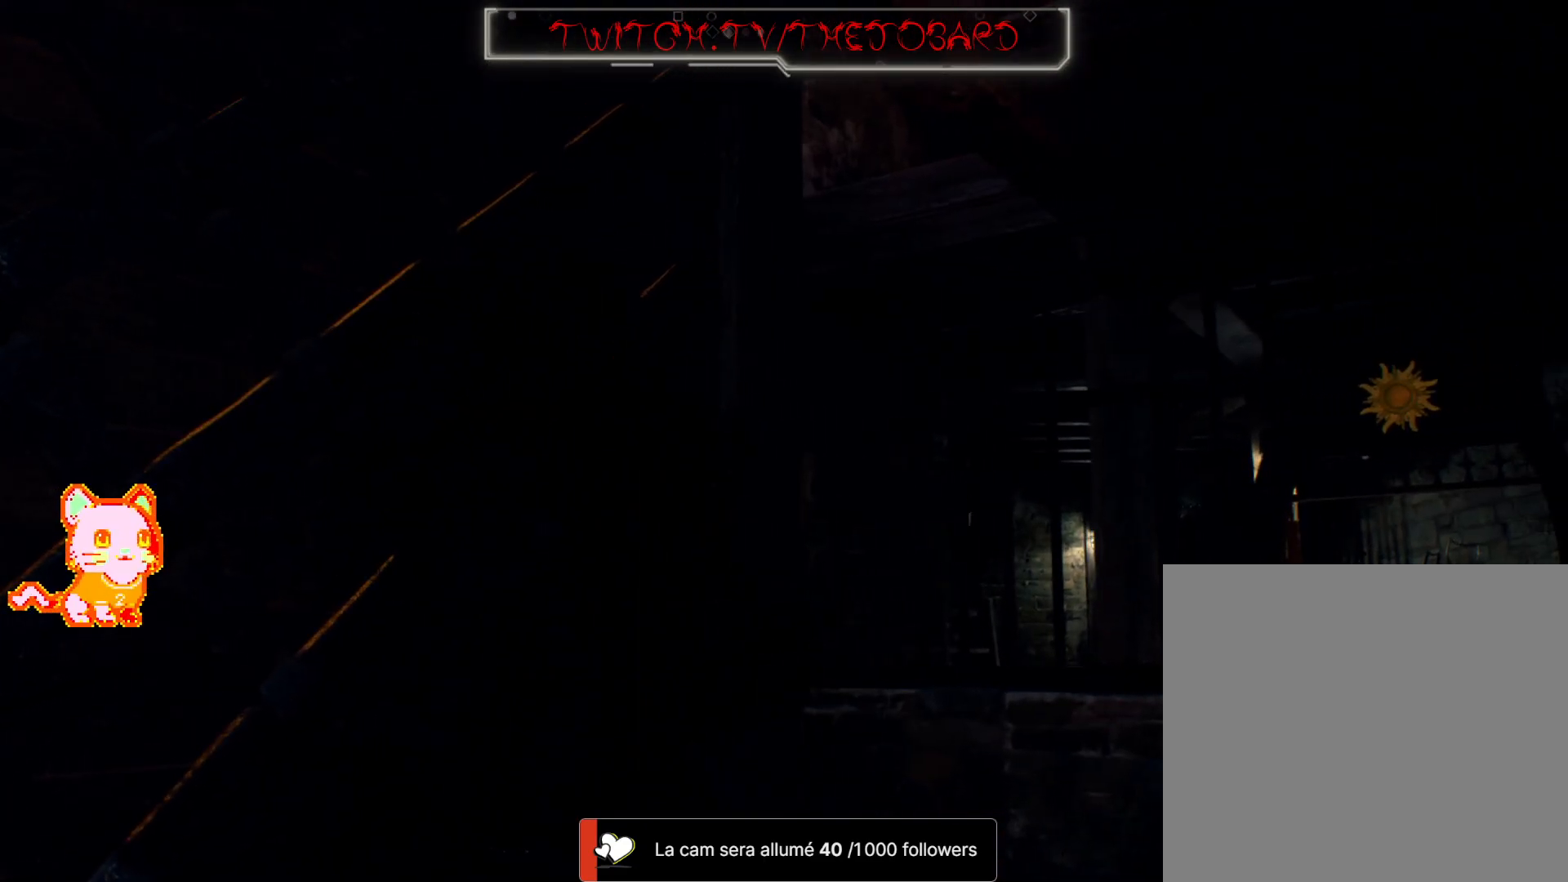
{"dt_ms": 500, "buttons": [], "left_stick": "center", "right_stick": "center", "events": []}
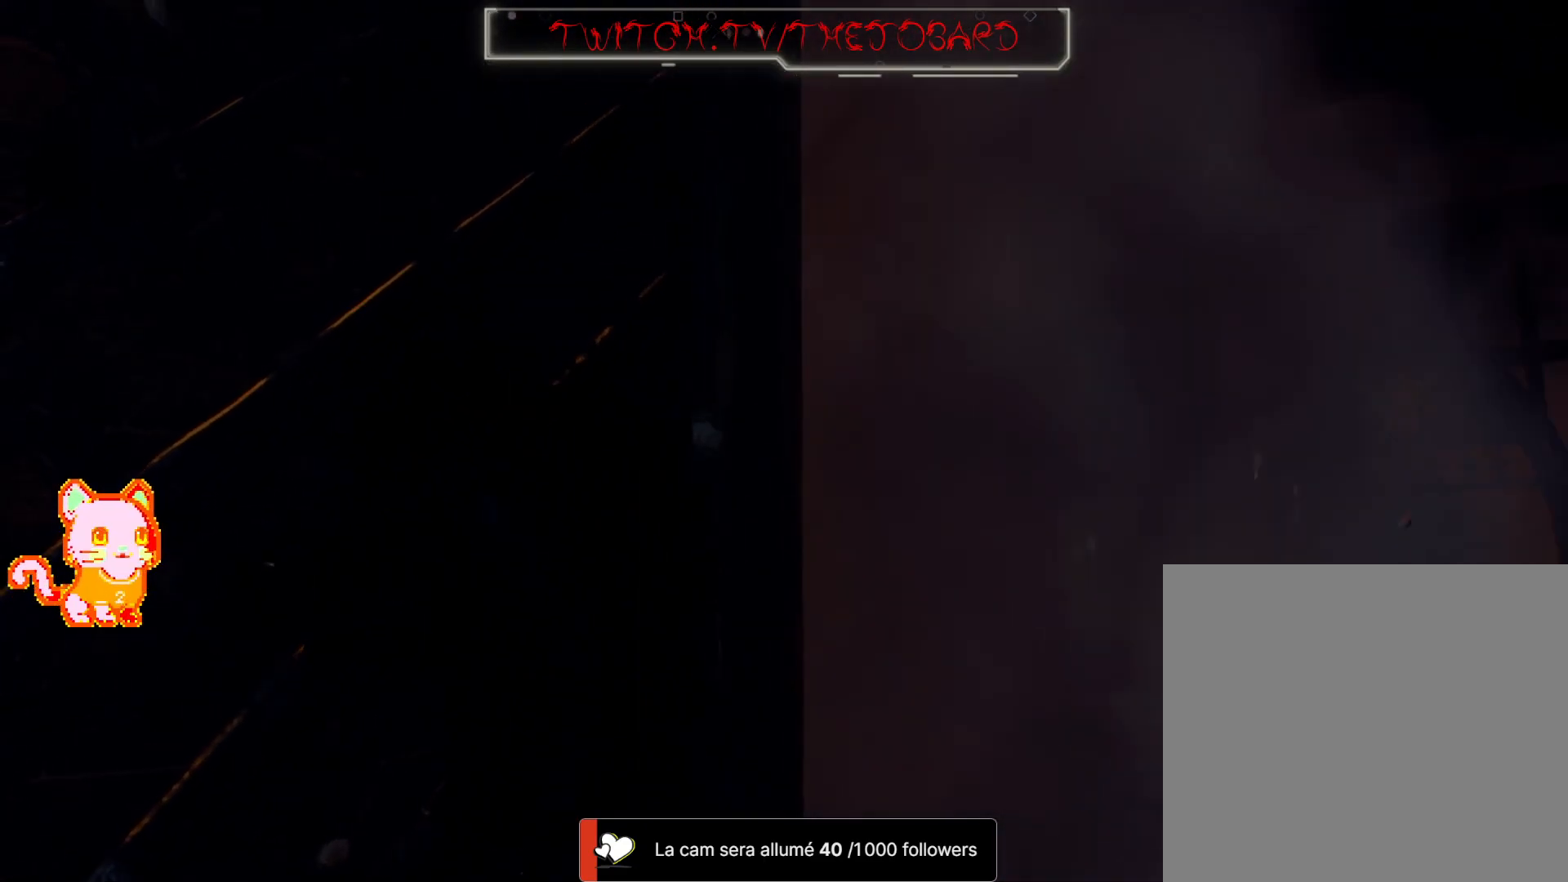
{"dt_ms": 500, "buttons": [], "left_stick": "up-right", "right_stick": "left", "events": [[17, "left_stick", "up-right"], [117, "right_stick", "left"], [150, "L3", "down"], [367, "L3", "up"]]}
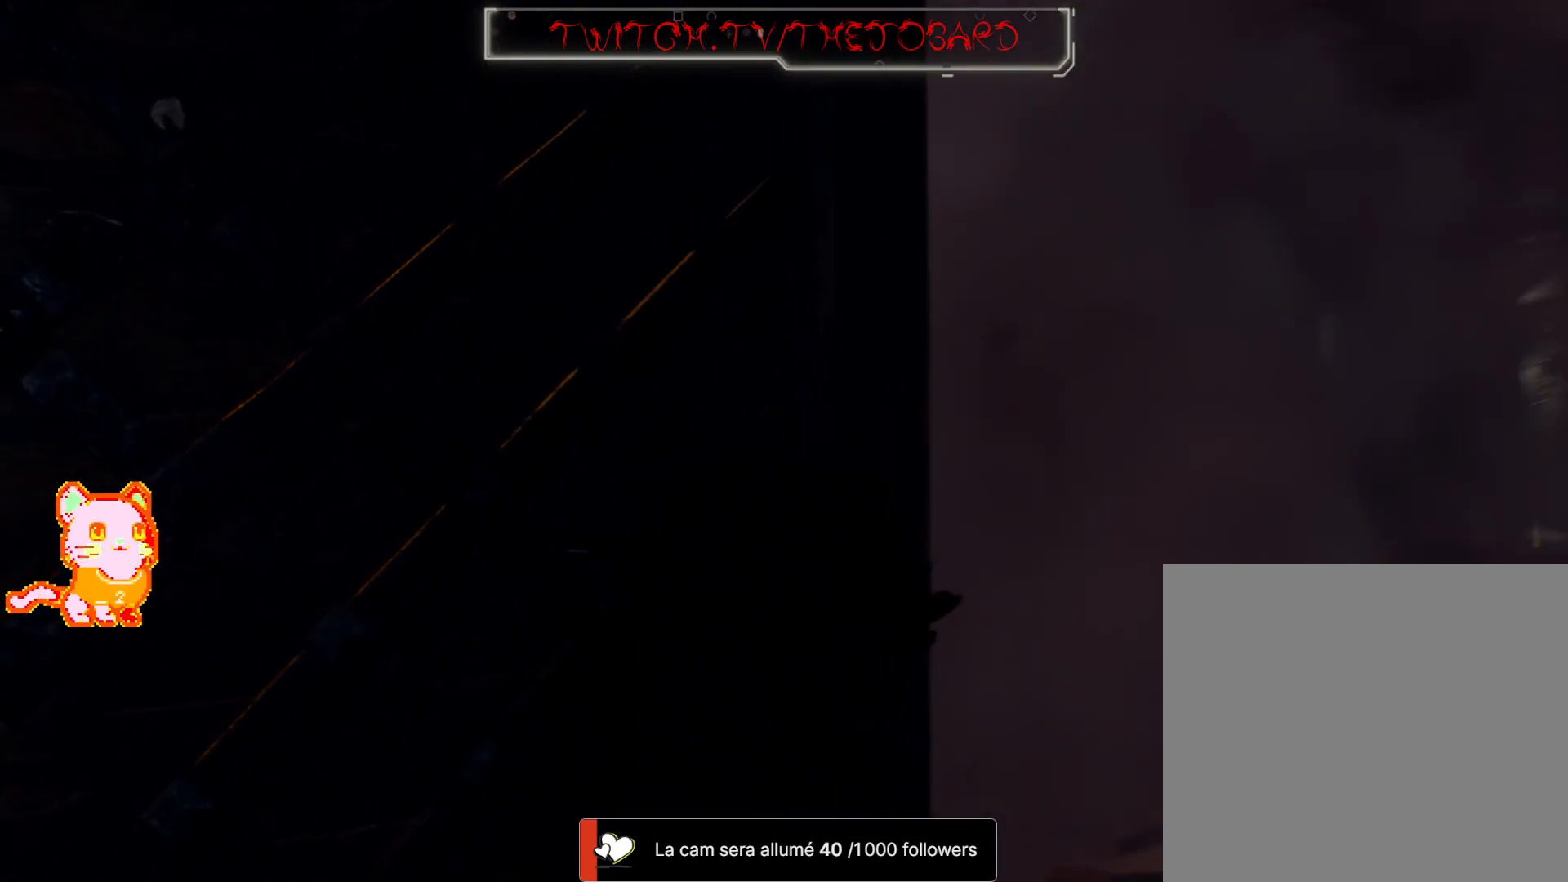
{"dt_ms": 500, "buttons": [], "left_stick": "up-right", "right_stick": "left", "events": [[183, "right_stick", "center"], [367, "right_stick", "left"]]}
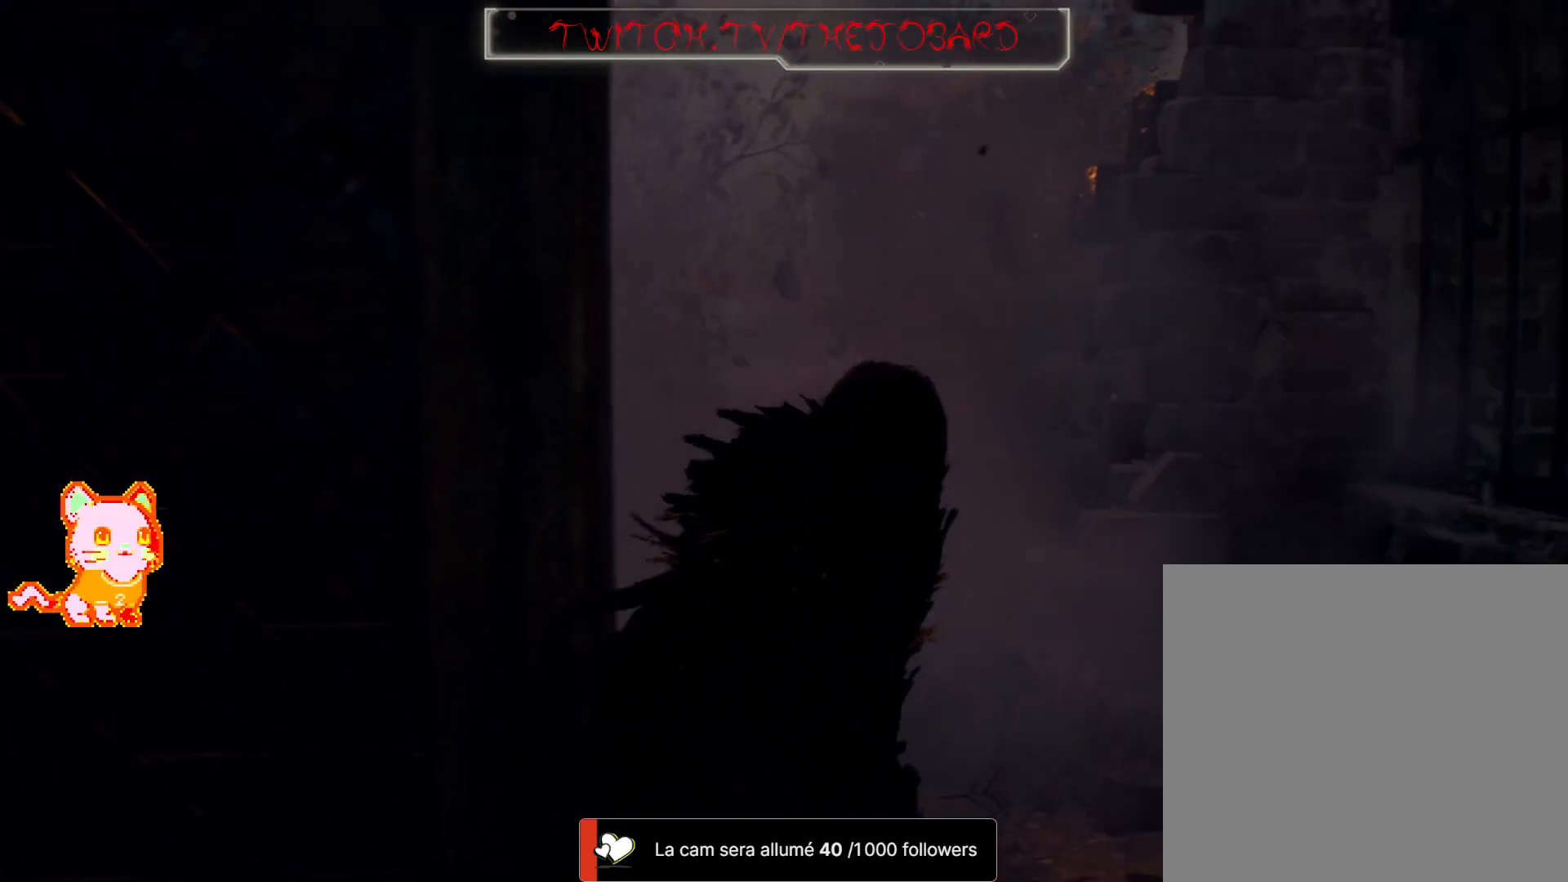
{"dt_ms": 500, "buttons": [], "left_stick": "up", "right_stick": "left", "events": [[17, "left_stick", "up"]]}
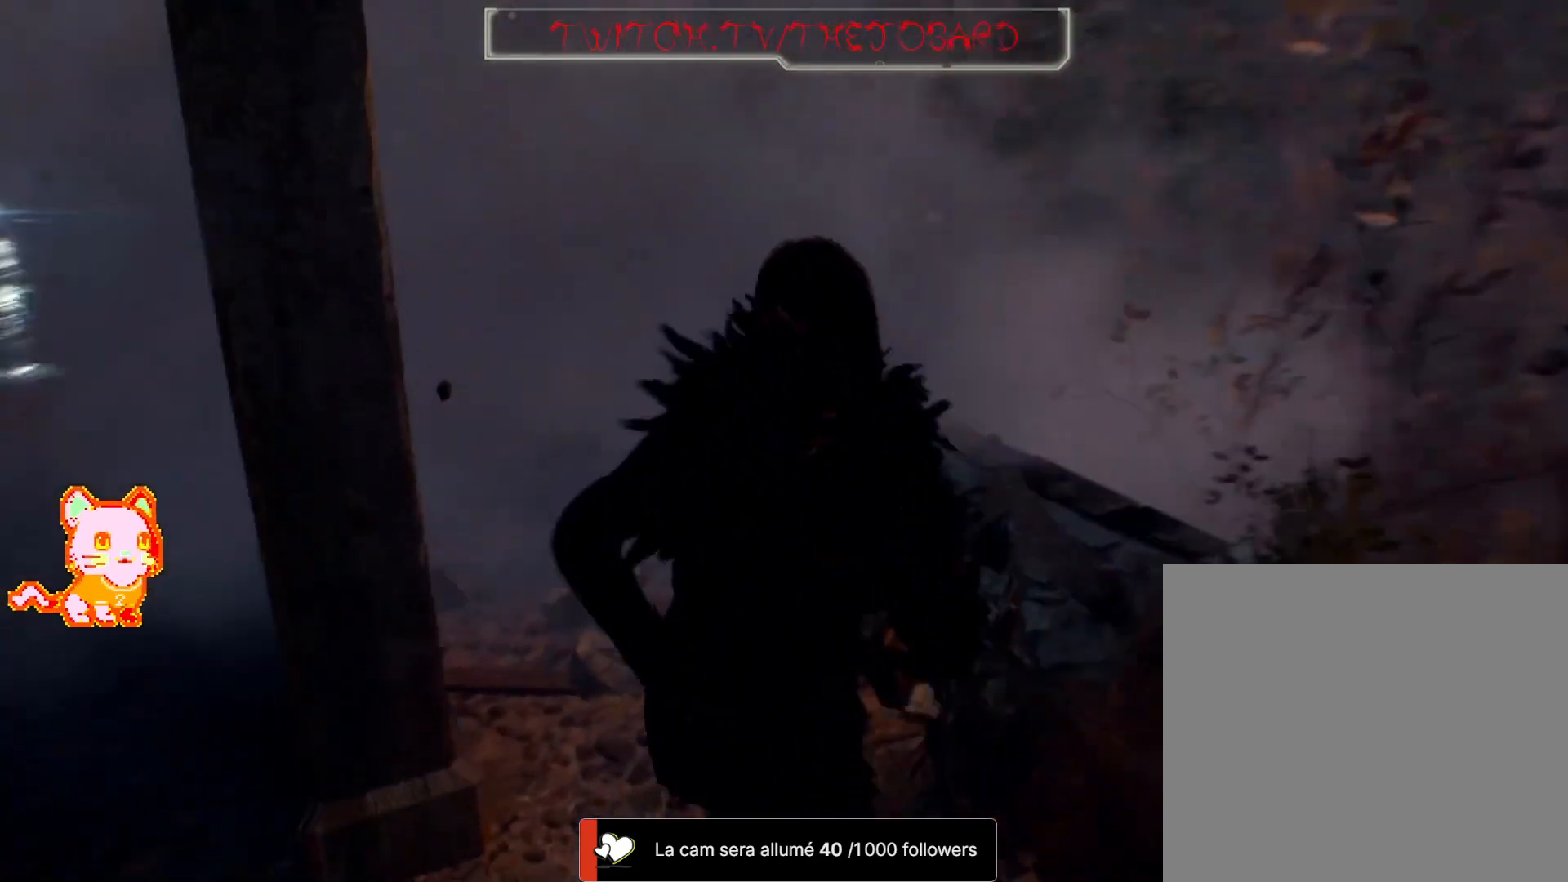
{"dt_ms": 500, "buttons": [], "left_stick": "up", "right_stick": "left", "events": []}
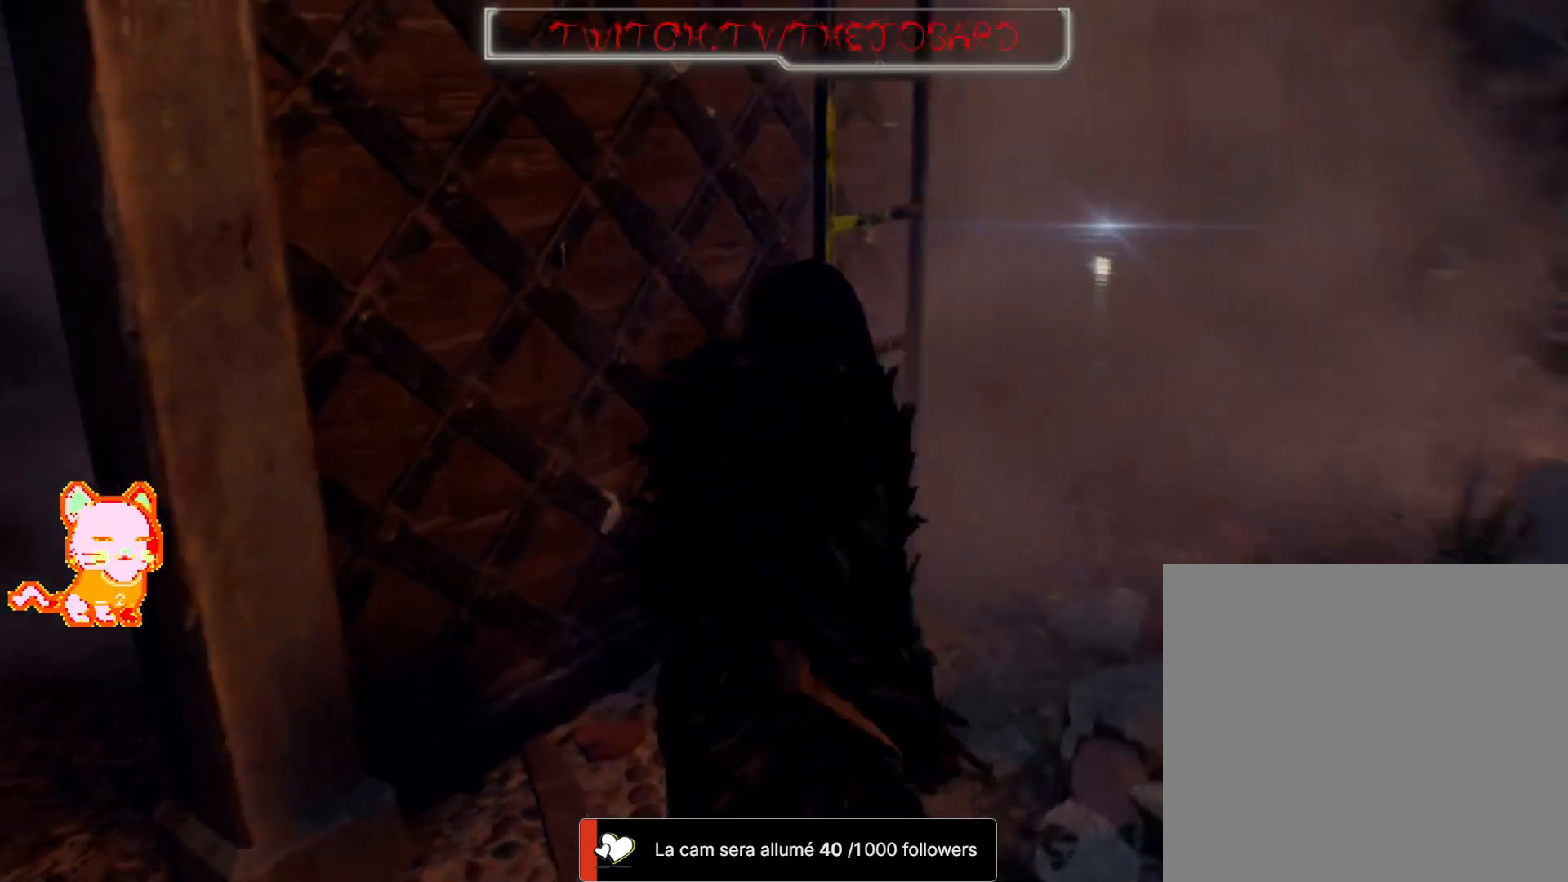
{"dt_ms": 500, "buttons": [], "left_stick": "up-left", "right_stick": "center", "events": [[67, "right_stick", "center"], [167, "A", "down"], [267, "A", "up"], [350, "A", "down"], [350, "left_stick", "up-left"], [450, "A", "up"]]}
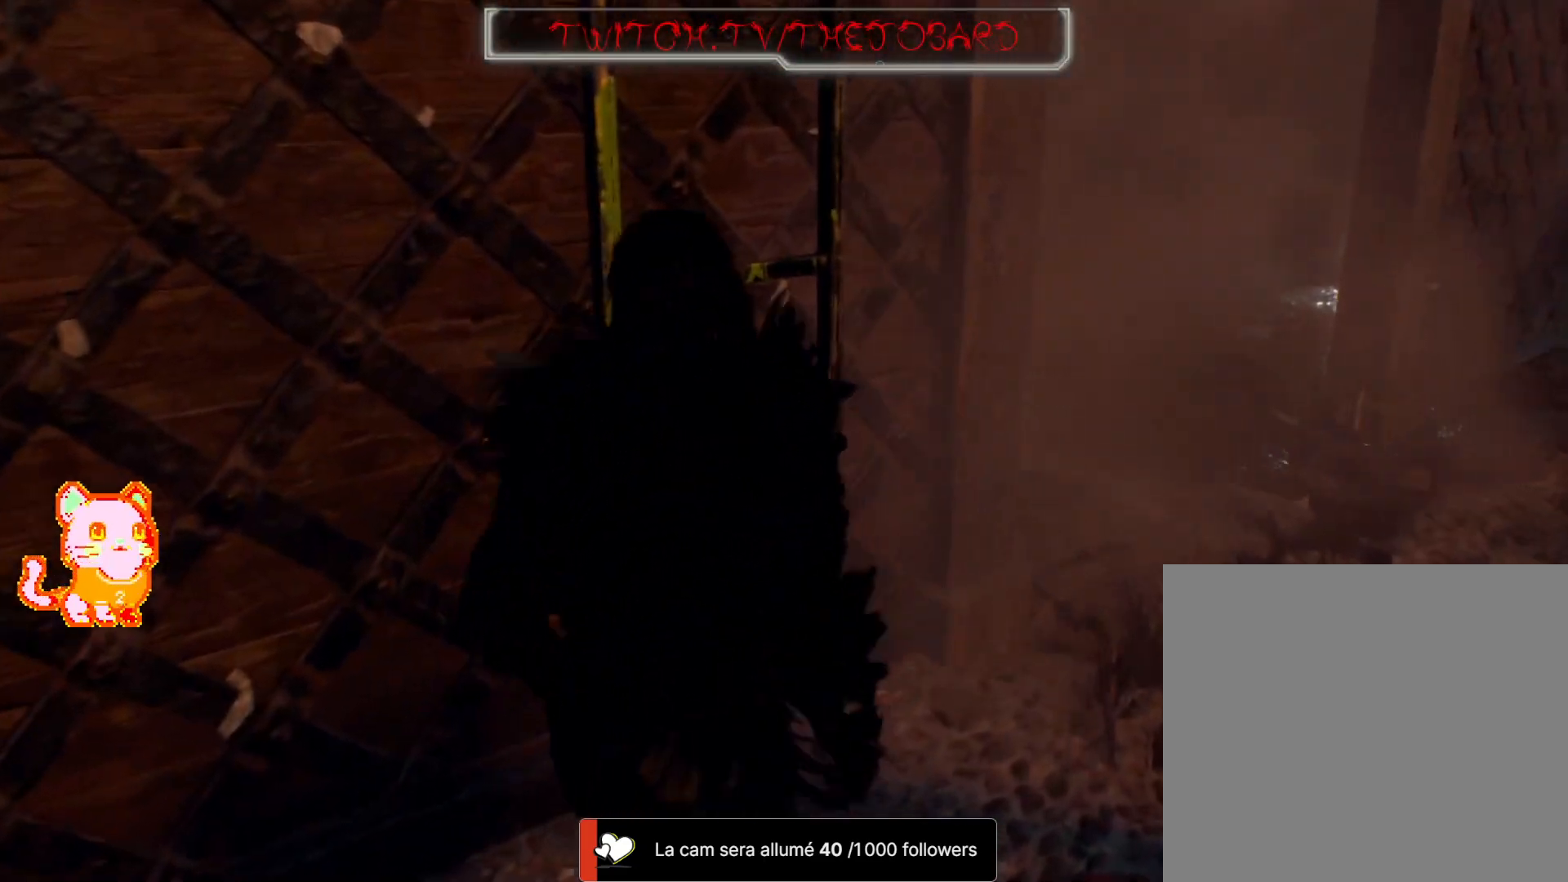
{"dt_ms": 500, "buttons": [], "left_stick": "center", "right_stick": "center", "events": [[33, "A", "down"], [150, "A", "up"], [200, "A", "down"], [333, "A", "up"], [383, "left_stick", "center"]]}
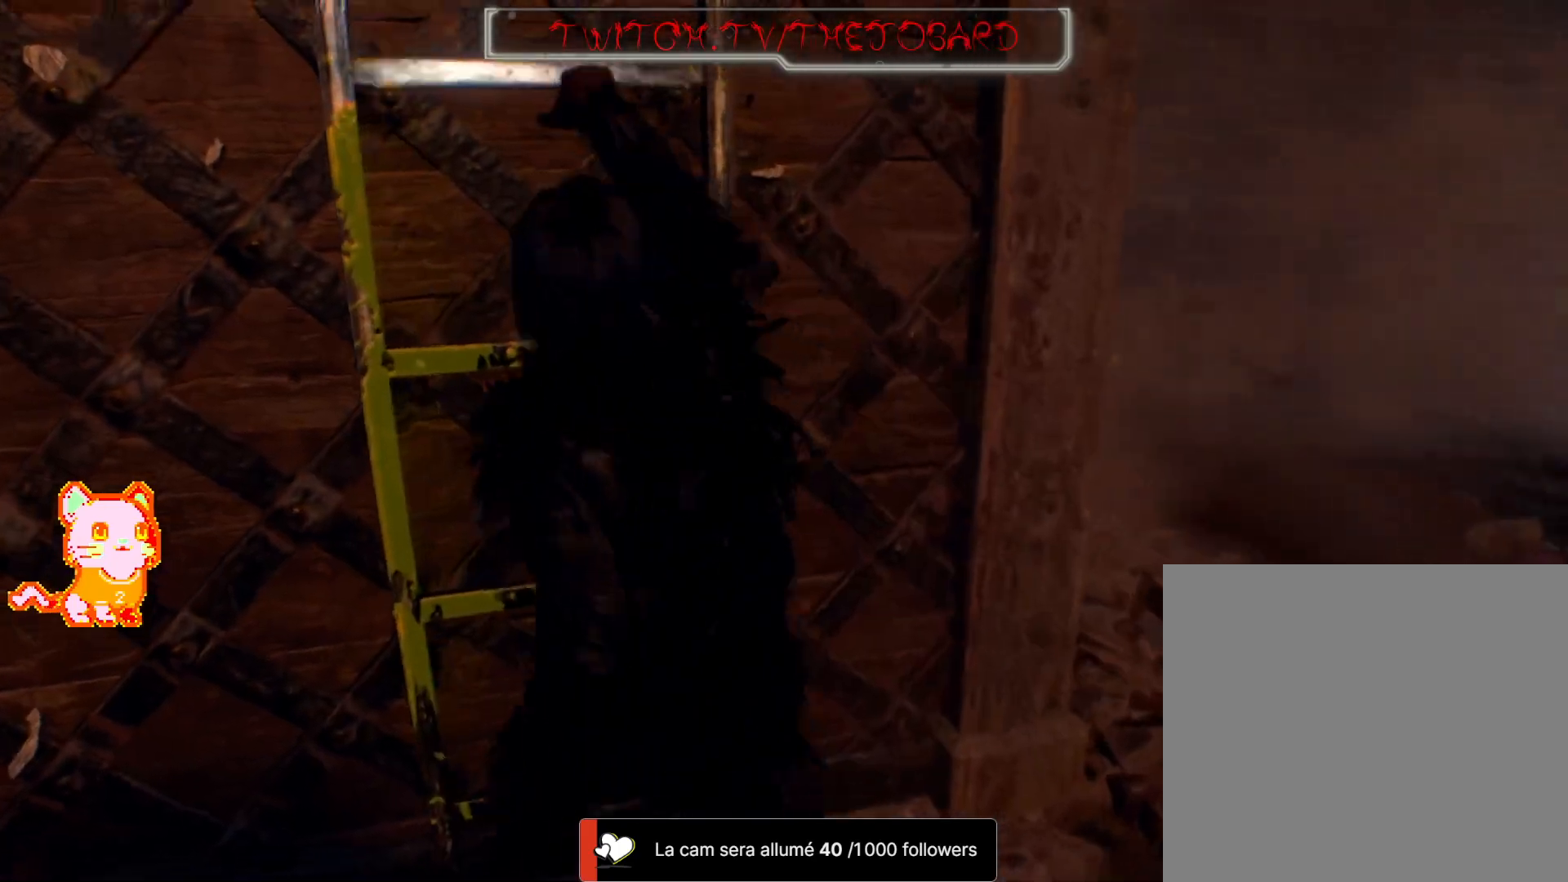
{"dt_ms": 1000, "buttons": [], "left_stick": "up", "right_stick": "center", "events": [[83, "right_stick", "up-left"], [550, "left_stick", "up"], [667, "right_stick", "center"]]}
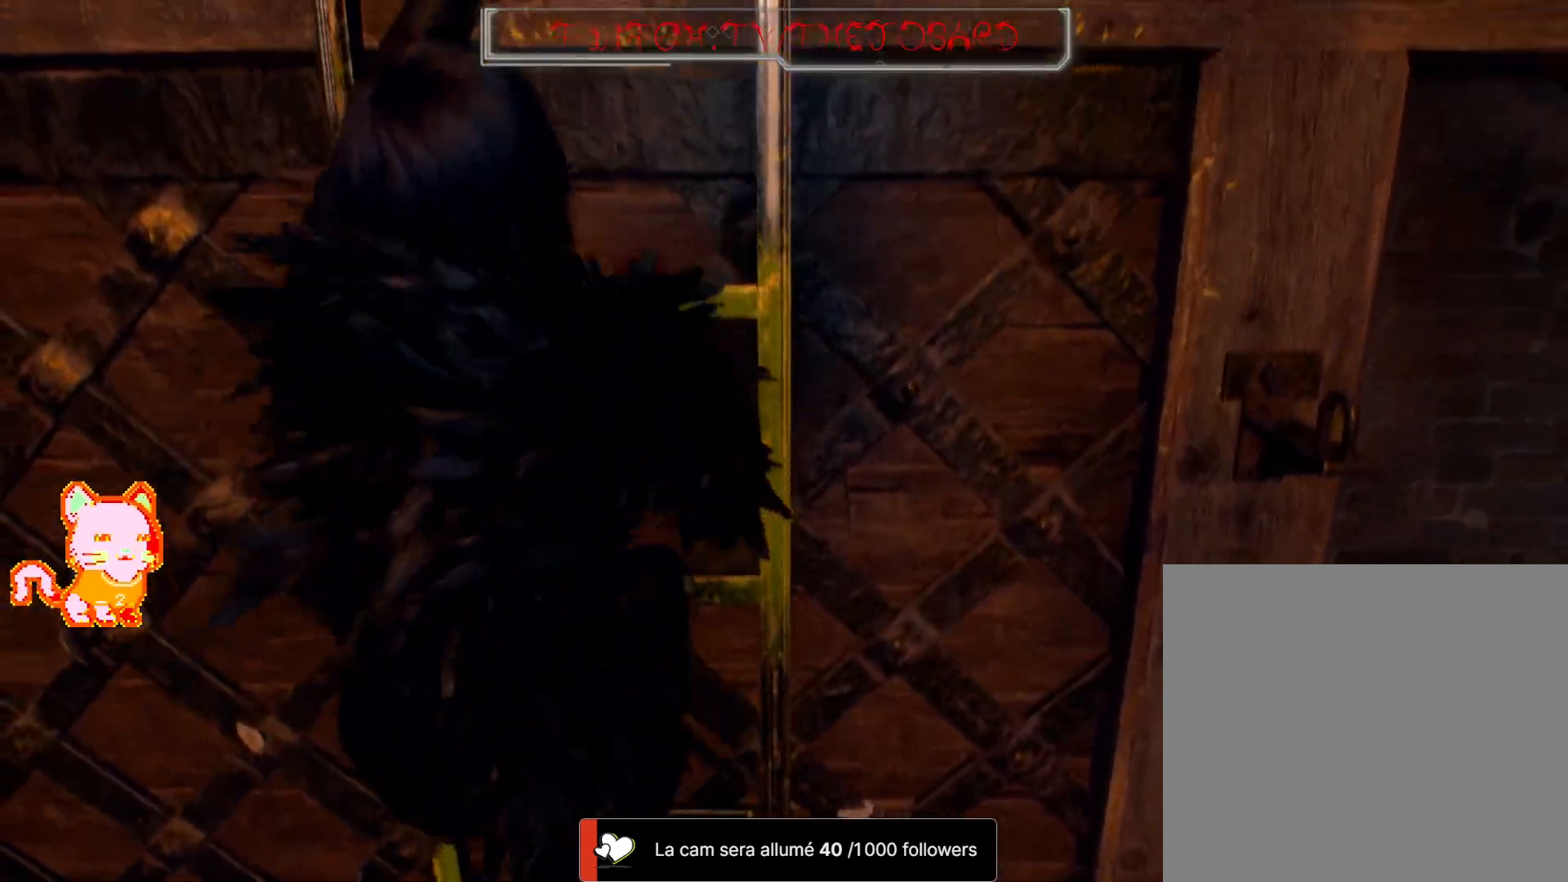
{"dt_ms": 500, "buttons": [], "left_stick": "up", "right_stick": "center", "events": []}
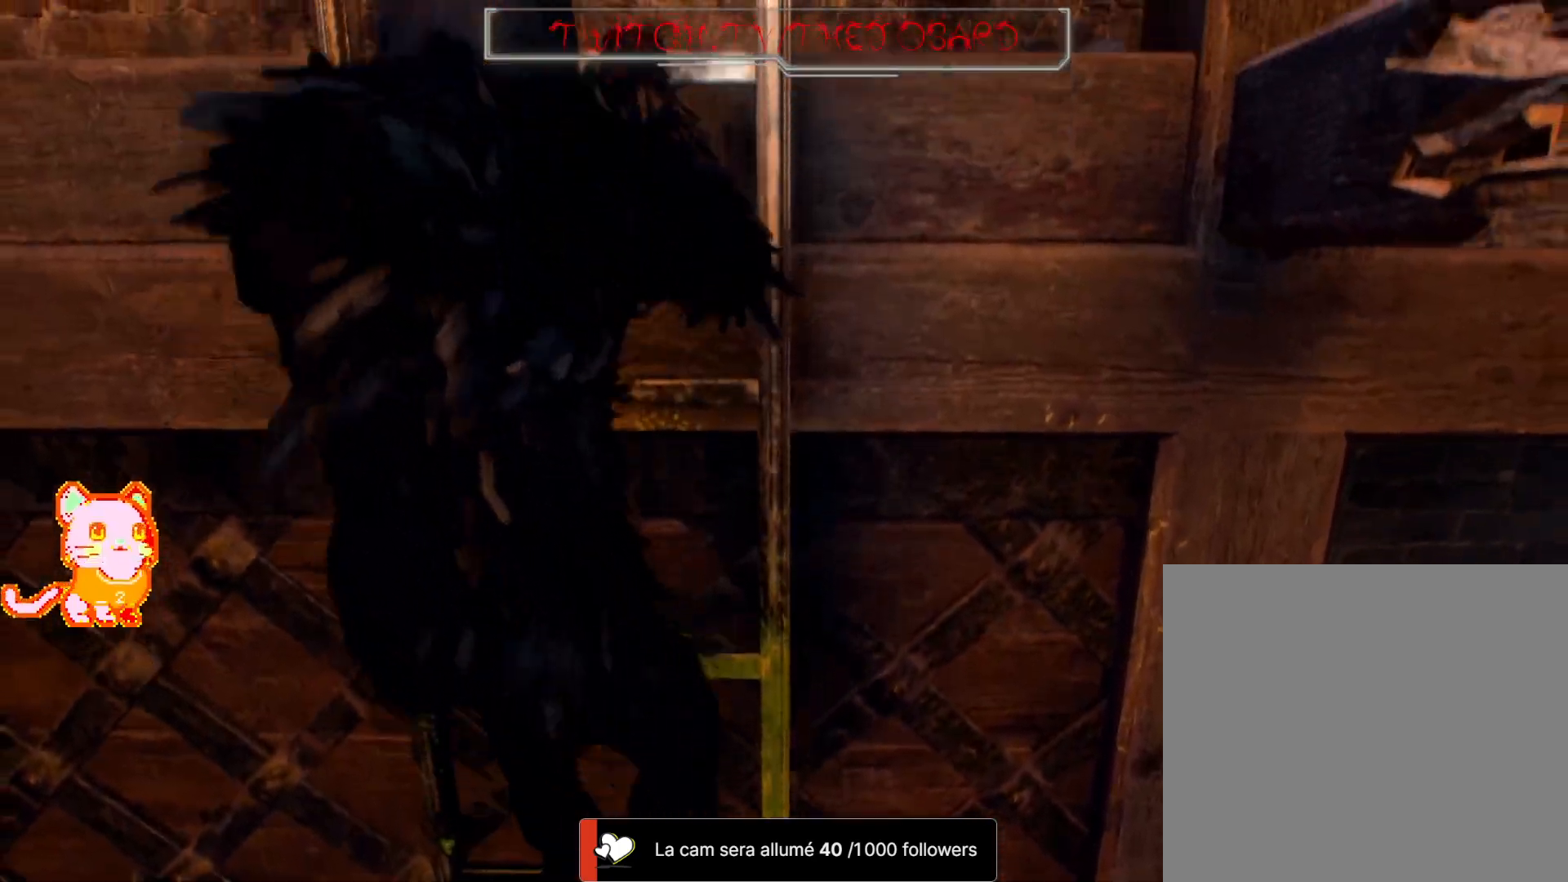
{"dt_ms": 500, "buttons": [], "left_stick": "up", "right_stick": "center", "events": []}
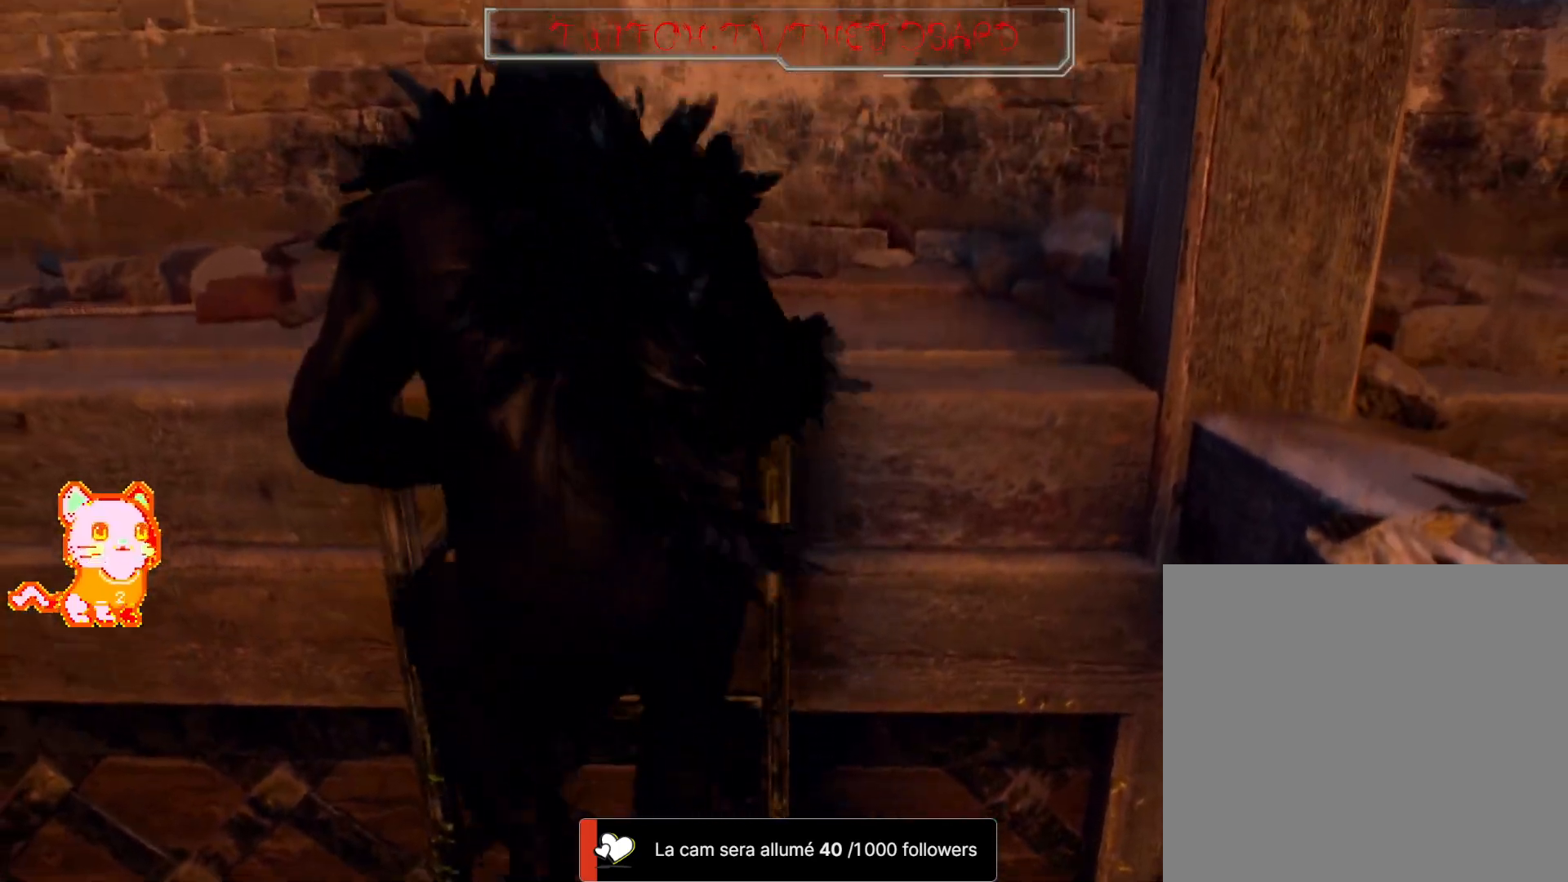
{"dt_ms": 500, "buttons": [], "left_stick": "up", "right_stick": "right"}
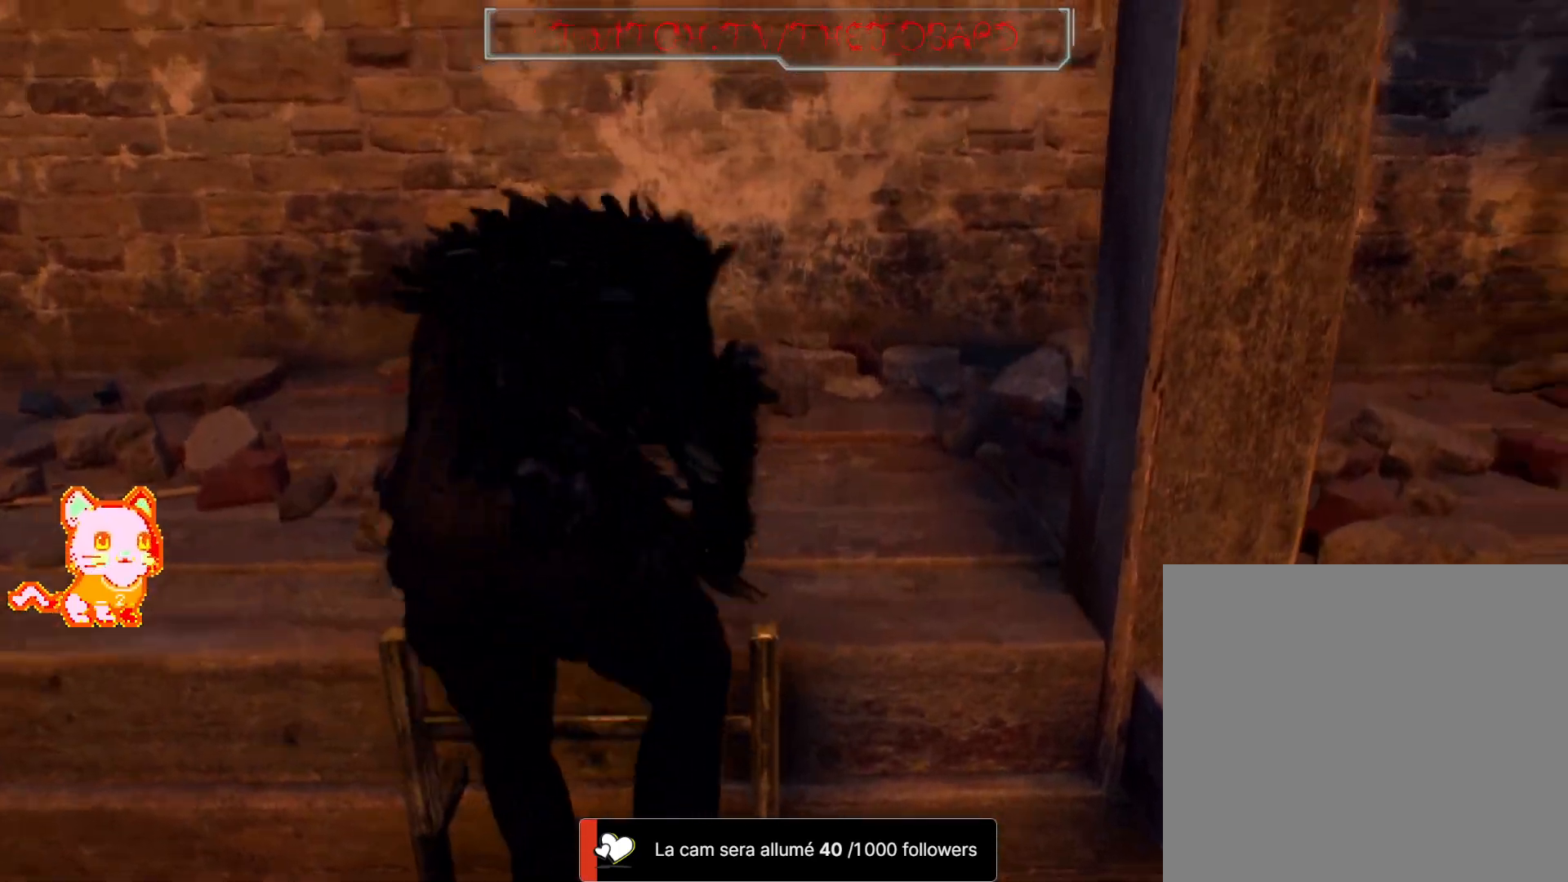
{"dt_ms": 500, "buttons": [], "left_stick": "up-left", "right_stick": "center"}
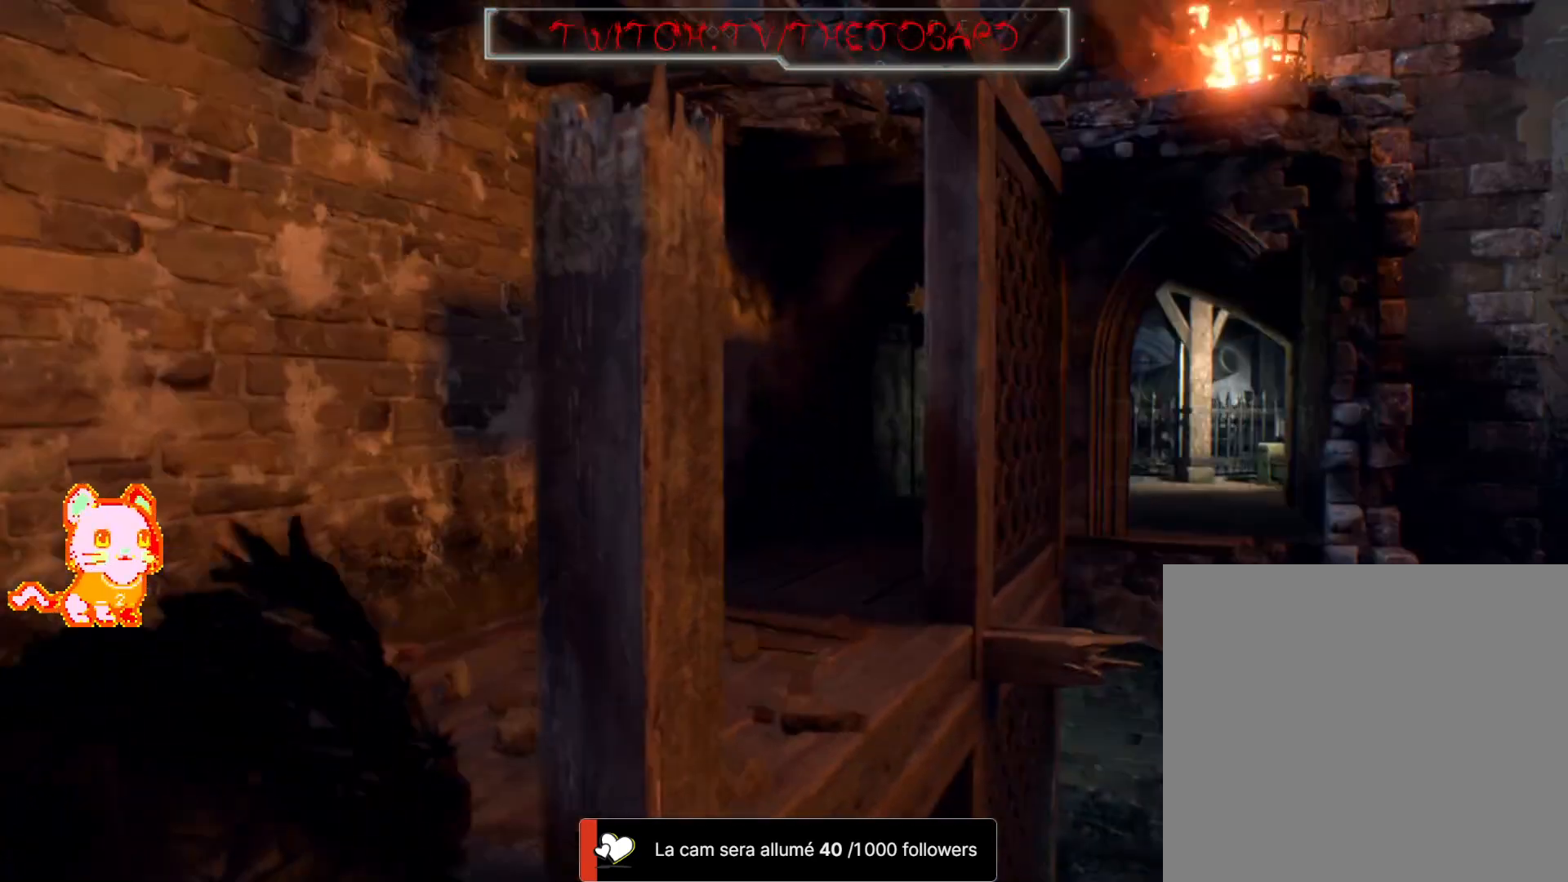
{"dt_ms": 500, "buttons": [], "left_stick": "up-left", "right_stick": "center", "events": [[150, "right_stick", "down-right"], [300, "L3", "down"], [450, "right_stick", "center"], [467, "L3", "up"]]}
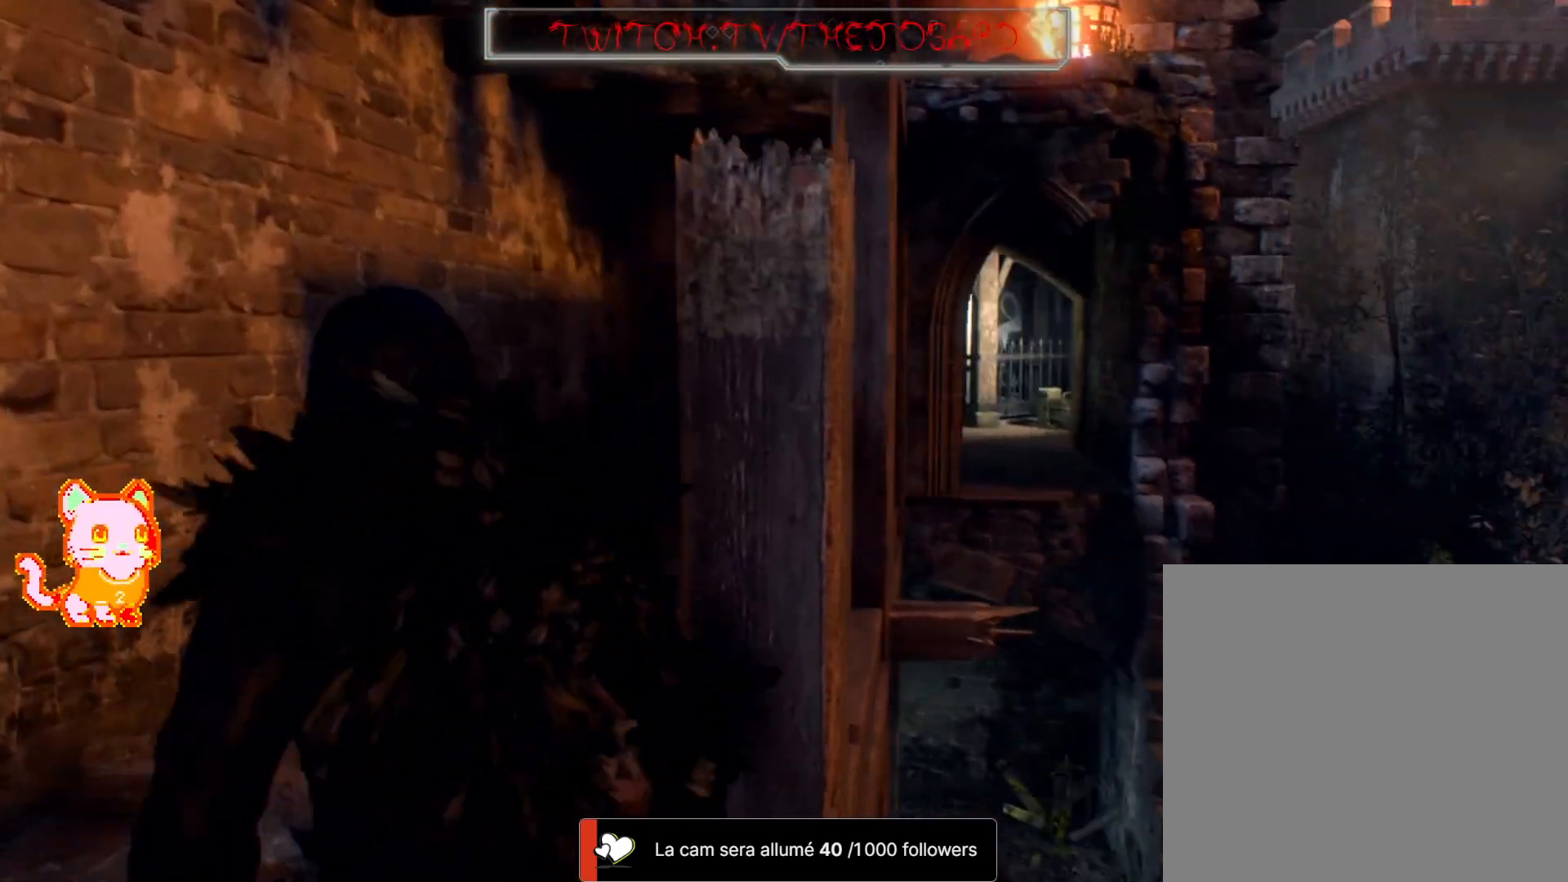
{"dt_ms": 500, "buttons": [], "left_stick": "up", "right_stick": "center", "events": [[17, "left_stick", "up"], [250, "L3", "down"], [400, "L3", "up"]]}
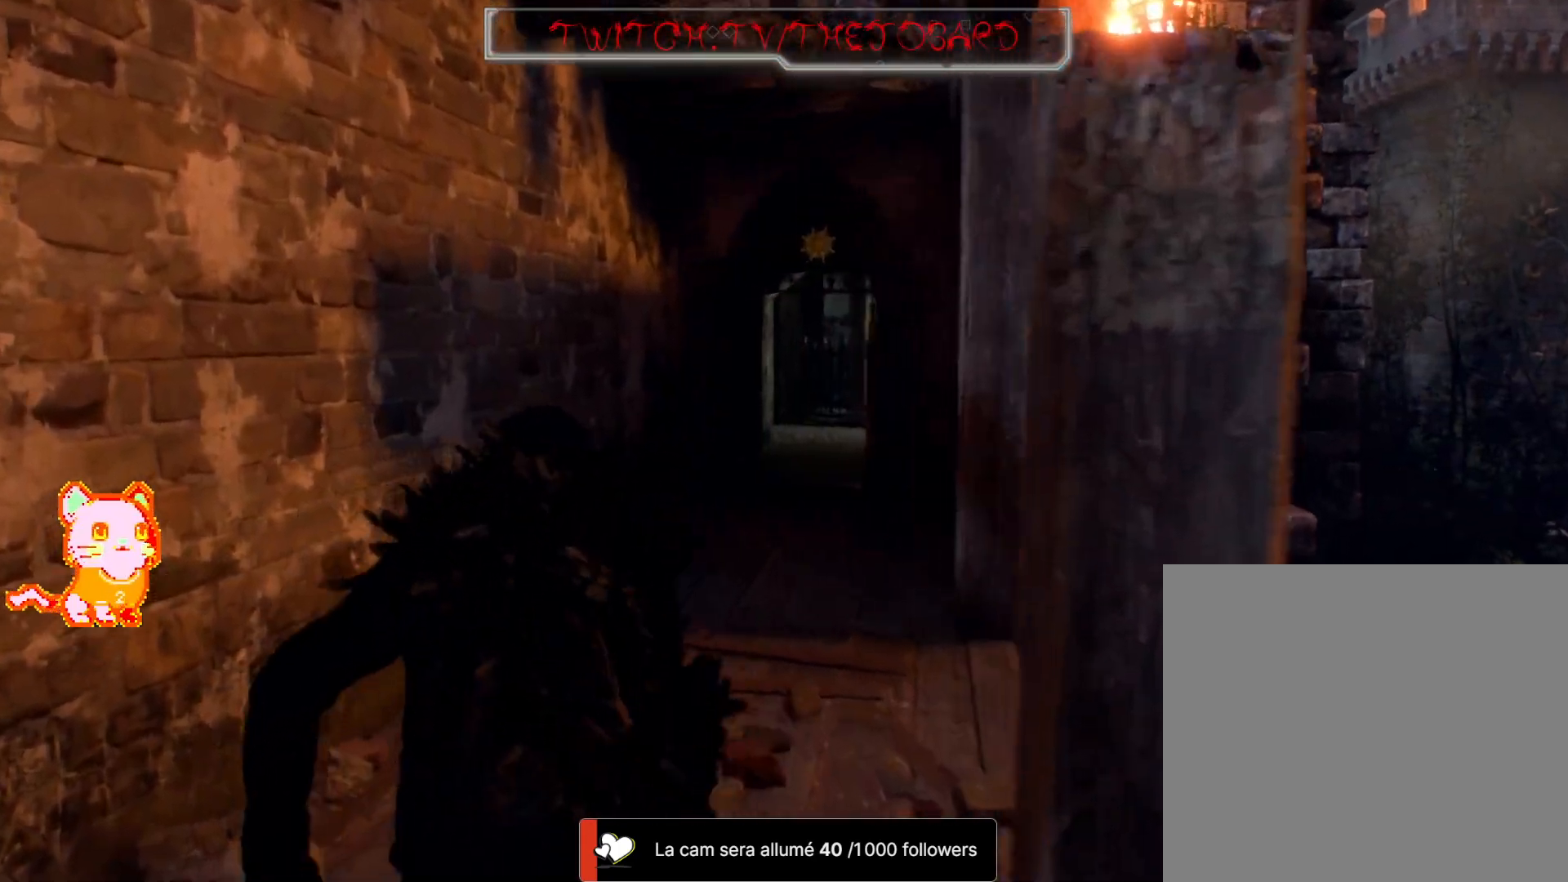
{"dt_ms": 500, "buttons": [], "left_stick": "up", "right_stick": "center", "events": [[150, "right_stick", "right"], [433, "right_stick", "center"]]}
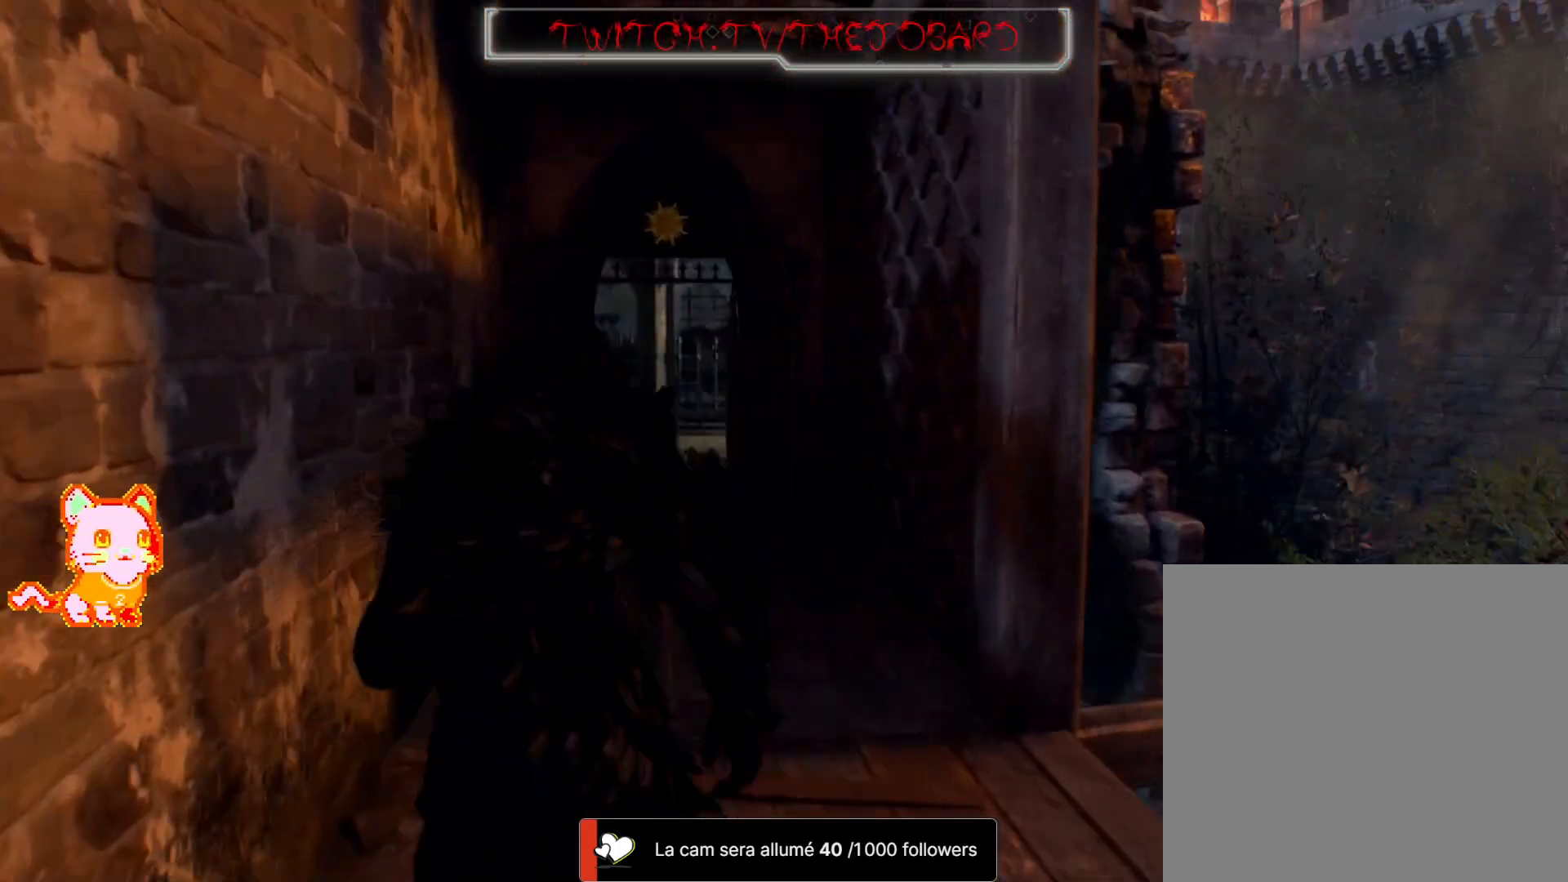
{"dt_ms": 500, "buttons": [], "left_stick": "up", "right_stick": "center", "events": []}